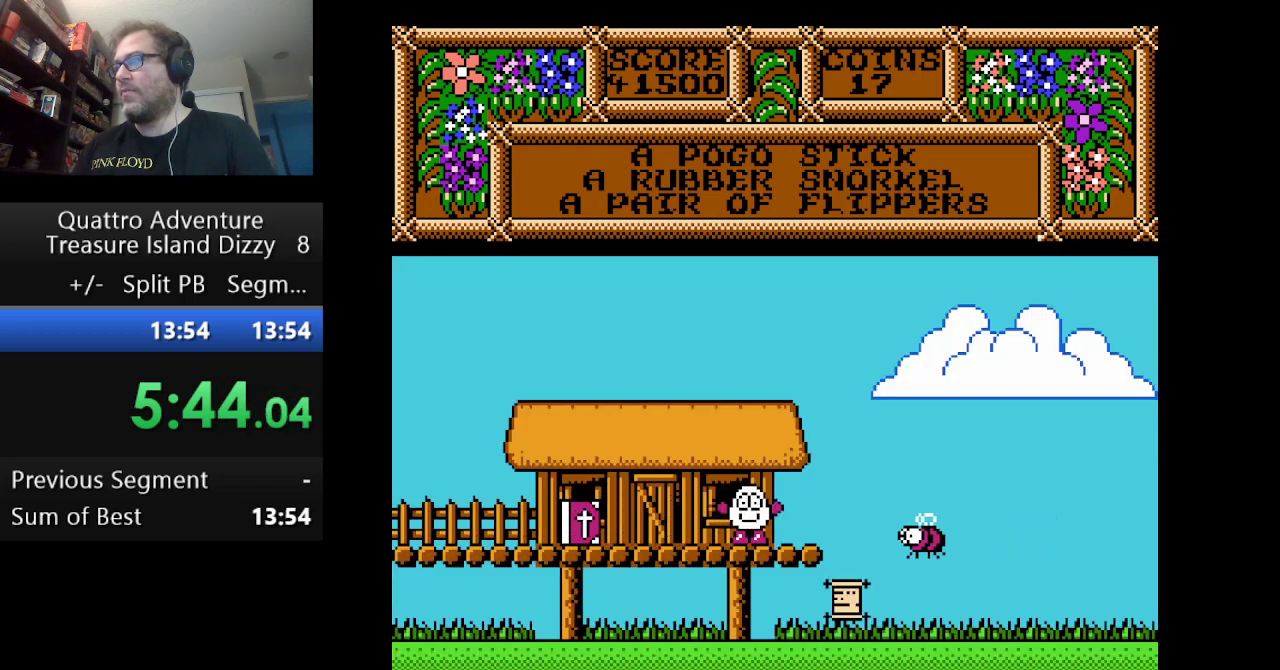
Gameplay with a controller (Nintendo layout); each line is a JSON object with the inputs held at the frame after it. "events" lists button and stick changes between this image and that frame as [ms after this image, input, new state], when the widget could be followed in between. Not read: L3 R3.
{"buttons": ["DPAD_RIGHT"], "events": [[417, "DPAD_RIGHT", "down"]]}
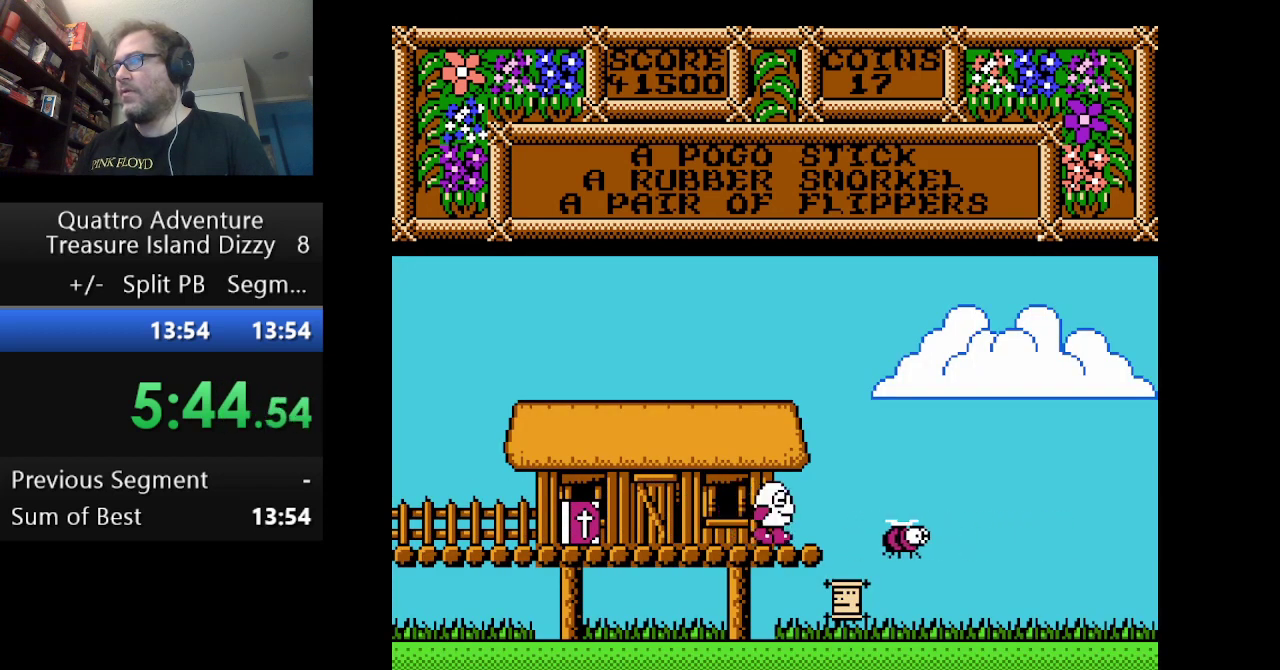
{"buttons": ["DPAD_RIGHT"], "events": []}
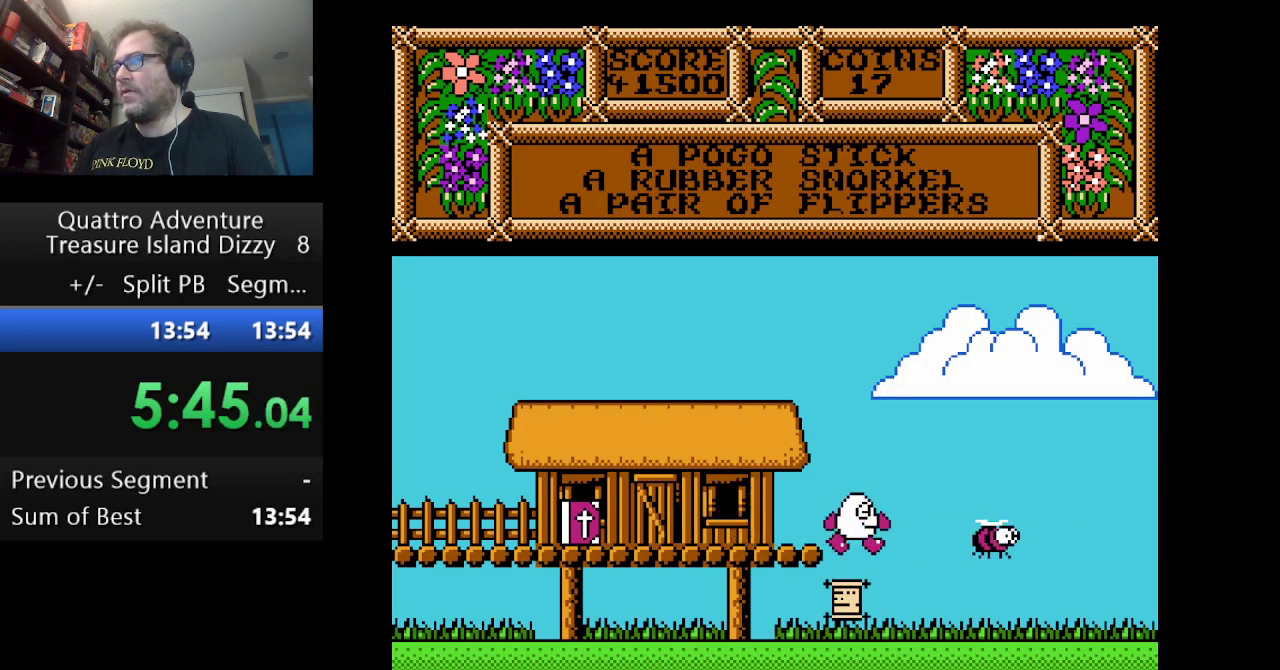
{"buttons": ["DPAD_RIGHT"], "events": []}
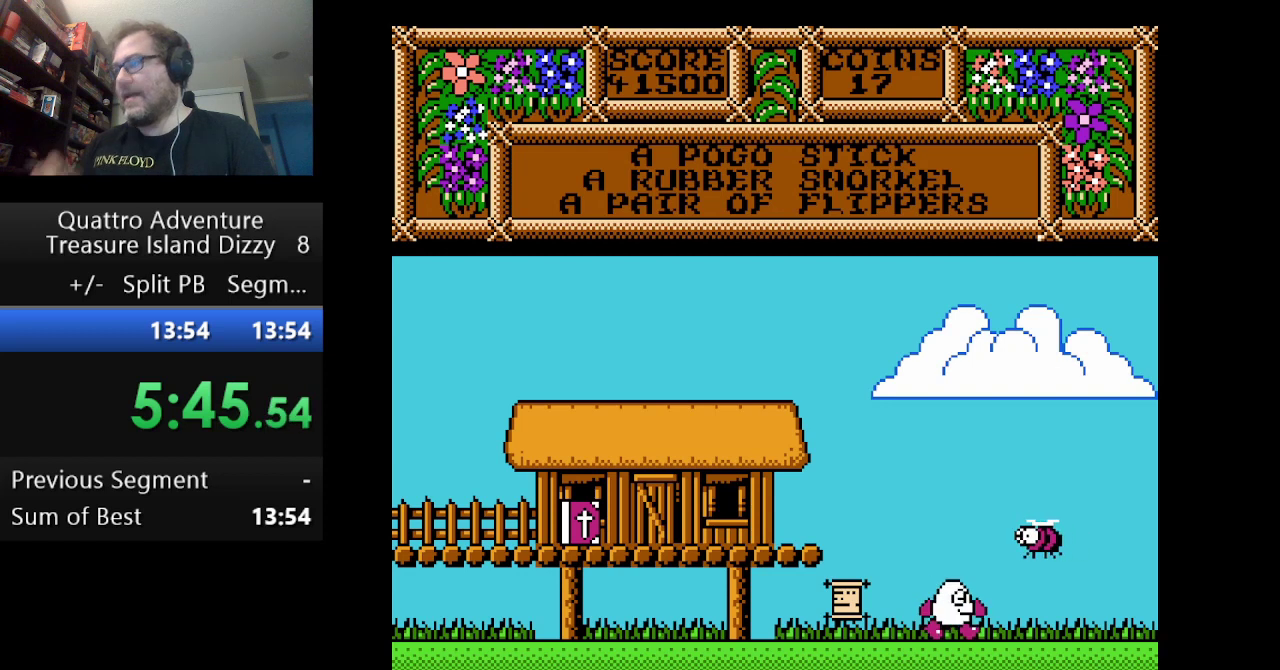
{"buttons": ["DPAD_RIGHT"], "events": []}
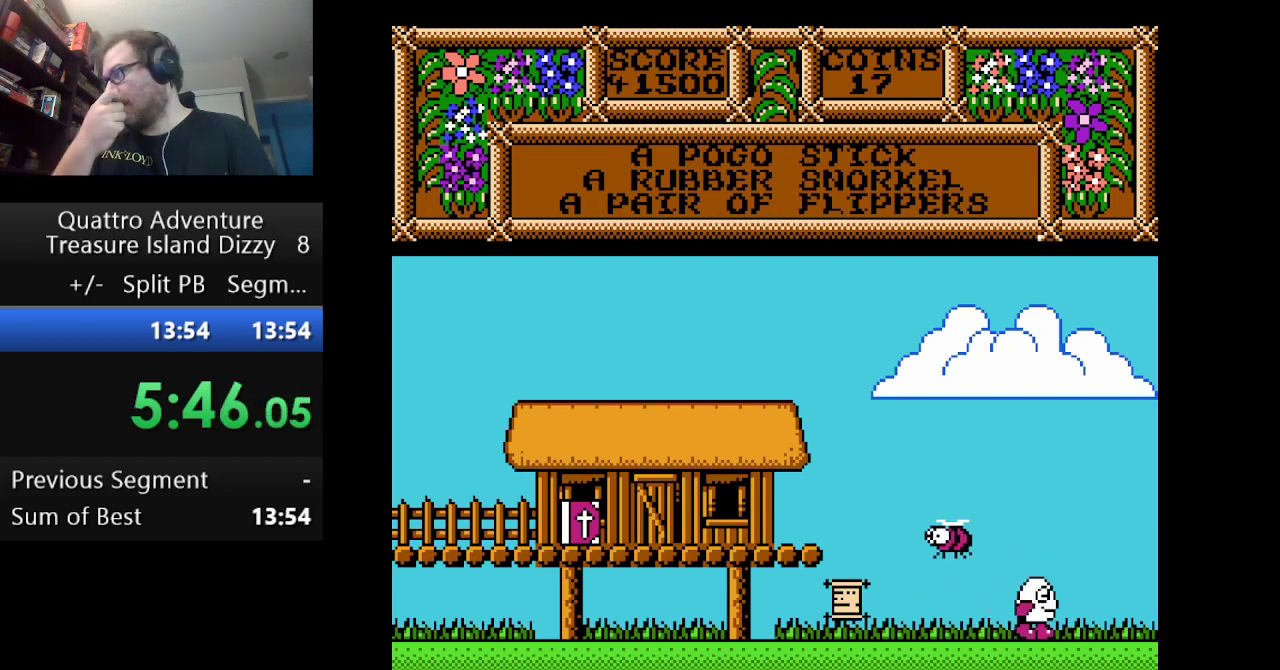
{"buttons": ["DPAD_RIGHT"], "events": []}
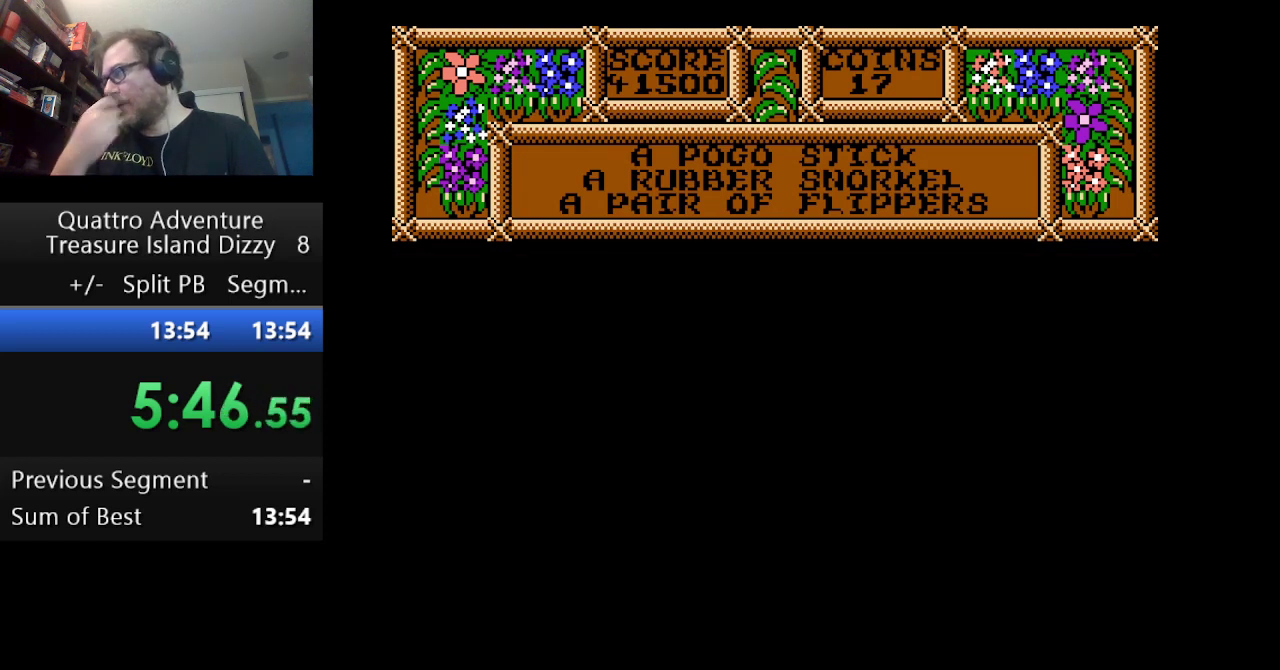
{"buttons": ["DPAD_RIGHT"], "events": []}
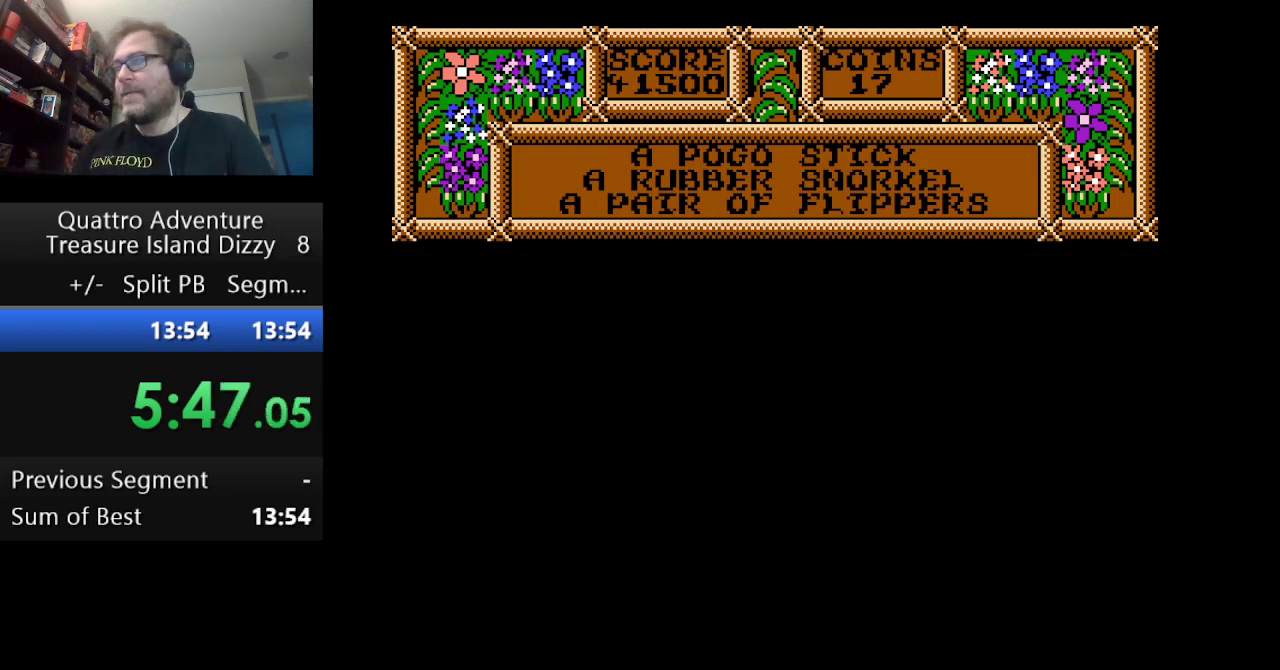
{"buttons": ["DPAD_RIGHT"], "events": []}
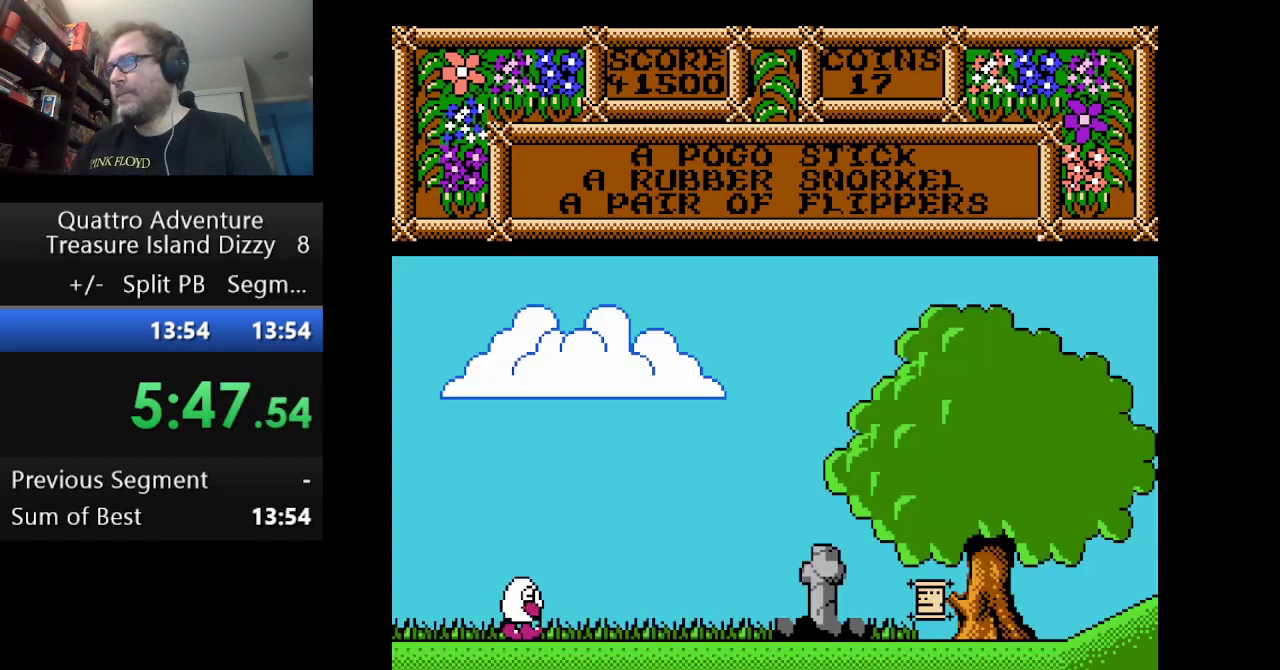
{"buttons": ["DPAD_RIGHT"], "events": []}
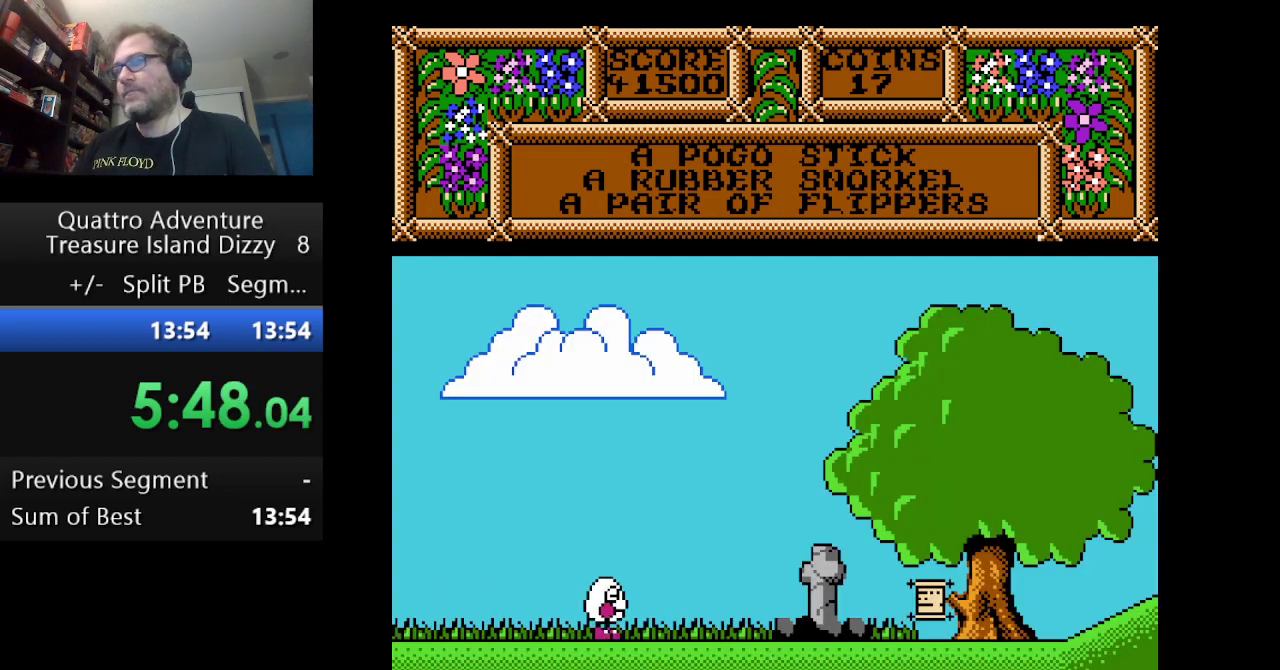
{"buttons": ["DPAD_RIGHT"], "events": []}
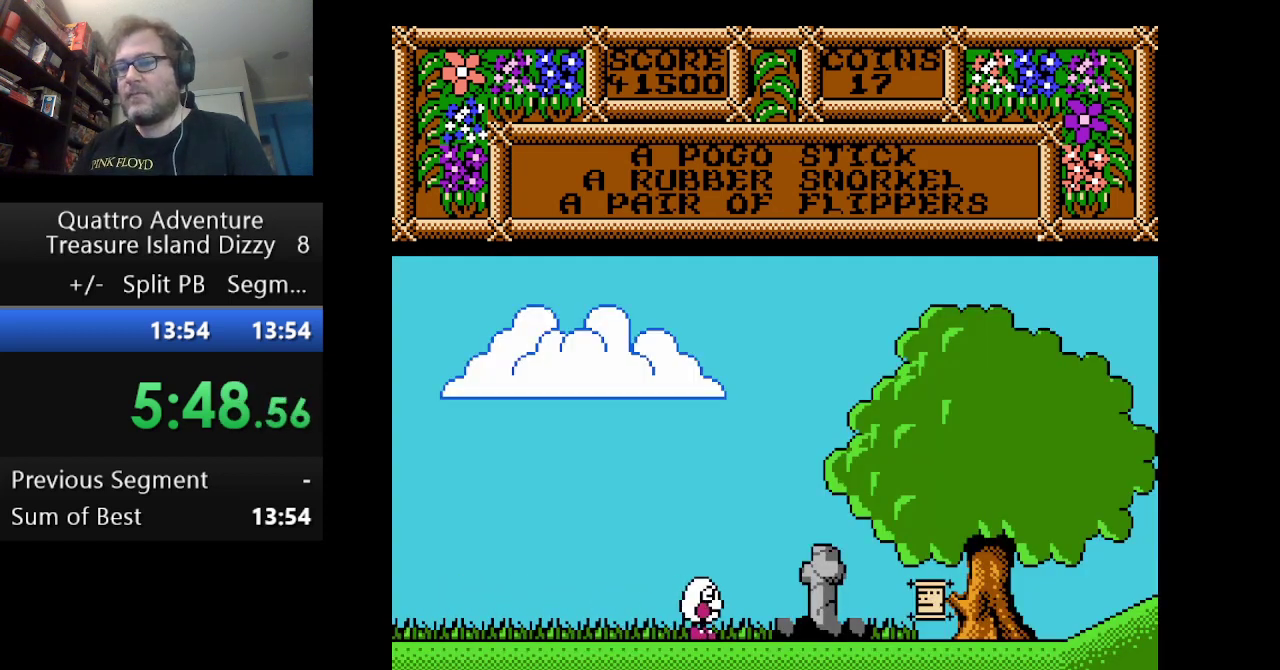
{"buttons": ["DPAD_RIGHT"], "events": []}
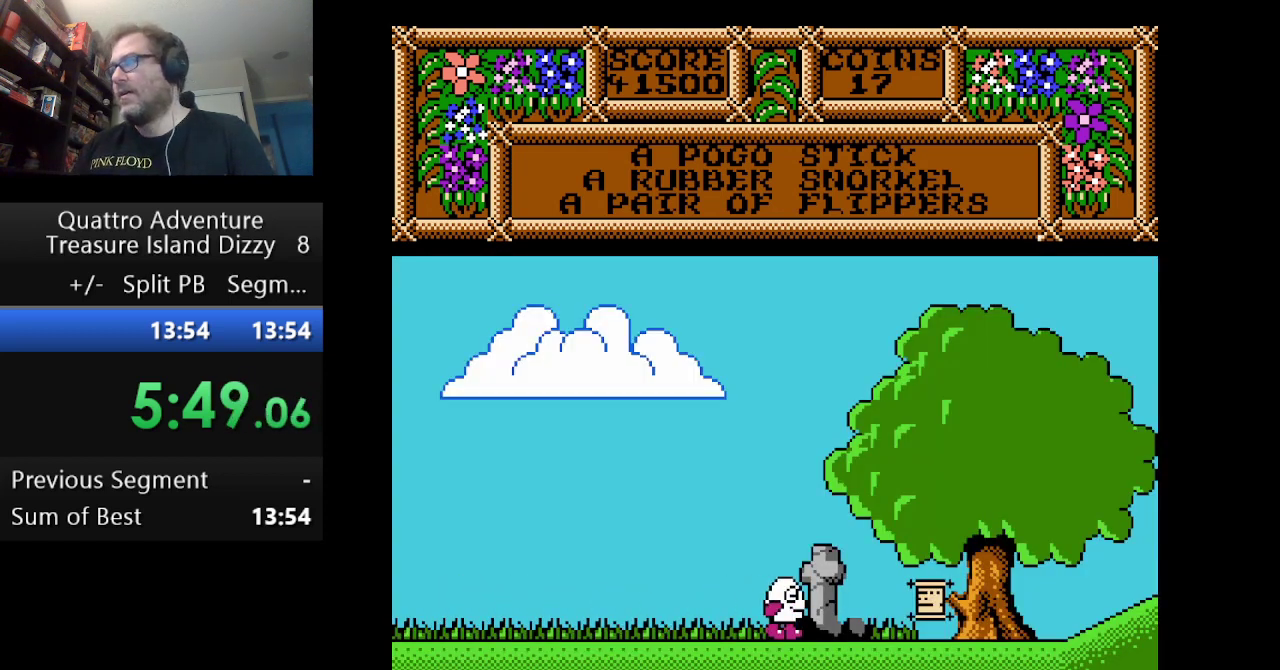
{"buttons": ["DPAD_RIGHT"], "events": []}
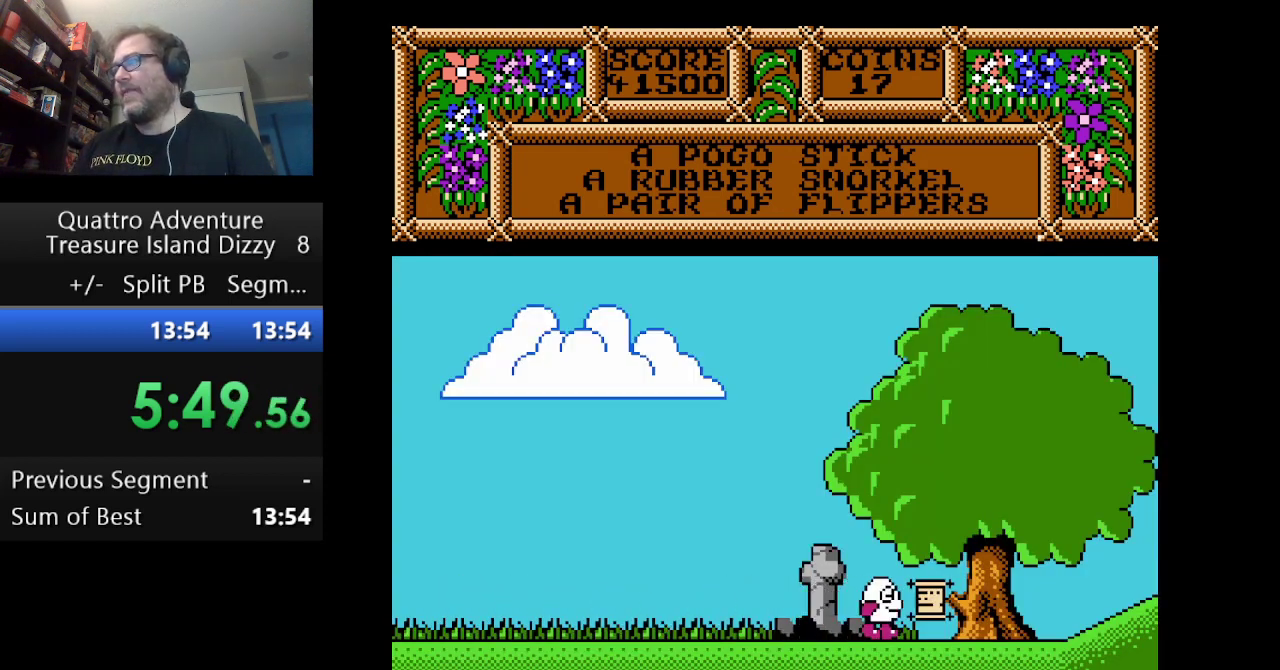
{"buttons": ["DPAD_RIGHT"], "events": []}
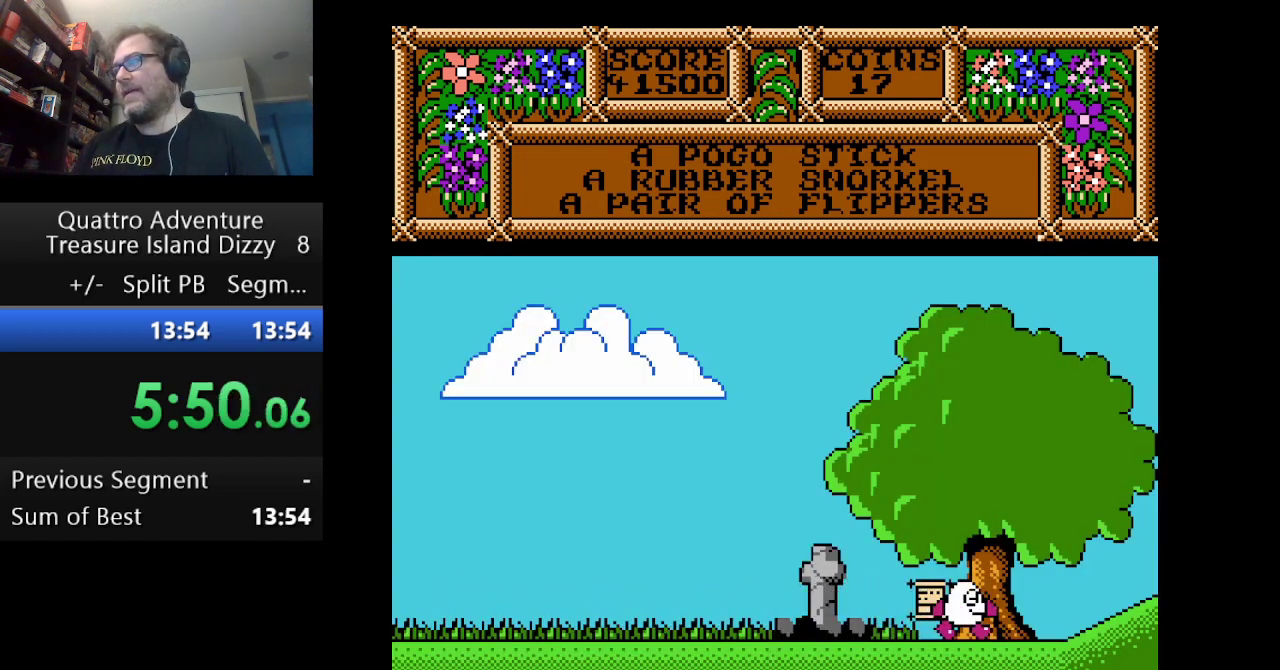
{"buttons": ["DPAD_RIGHT"], "events": []}
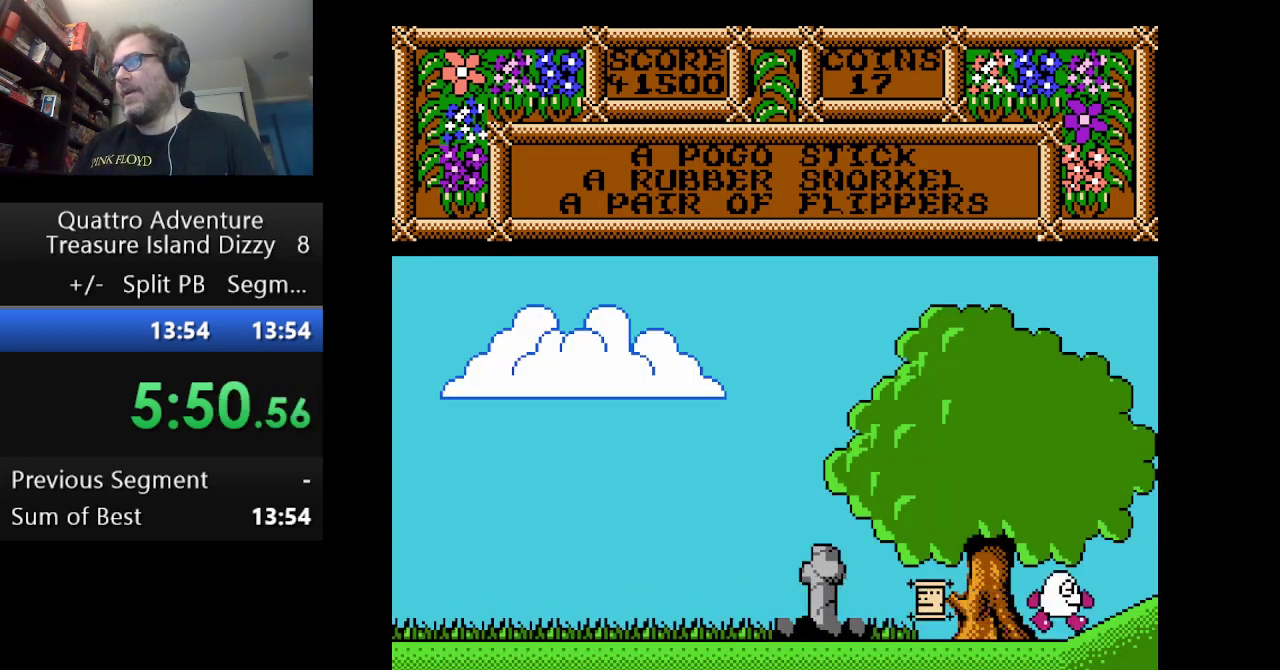
{"buttons": ["DPAD_RIGHT"], "events": []}
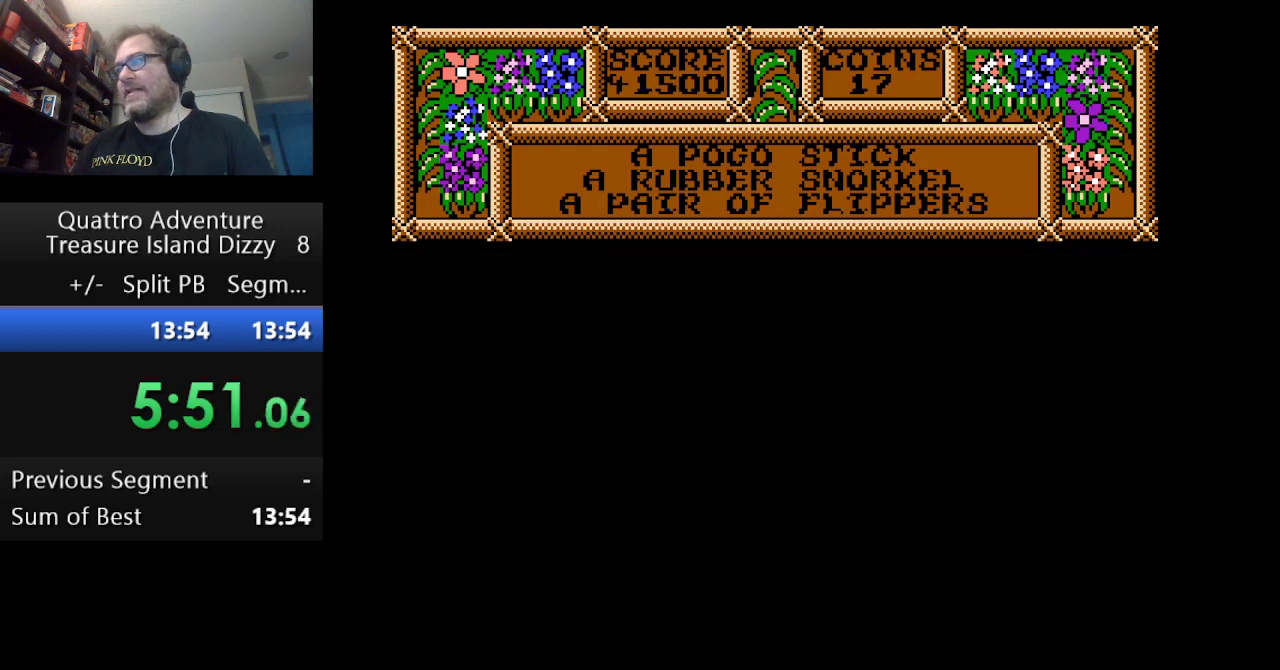
{"buttons": ["DPAD_RIGHT"], "events": []}
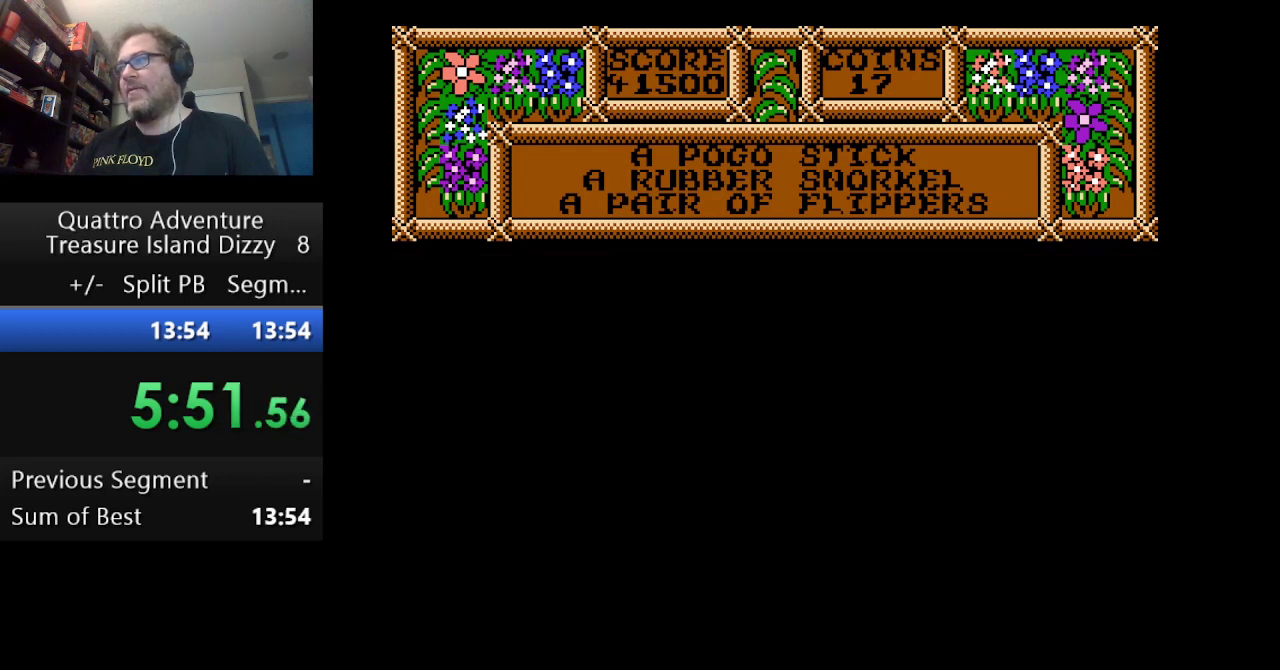
{"buttons": ["DPAD_RIGHT"], "events": []}
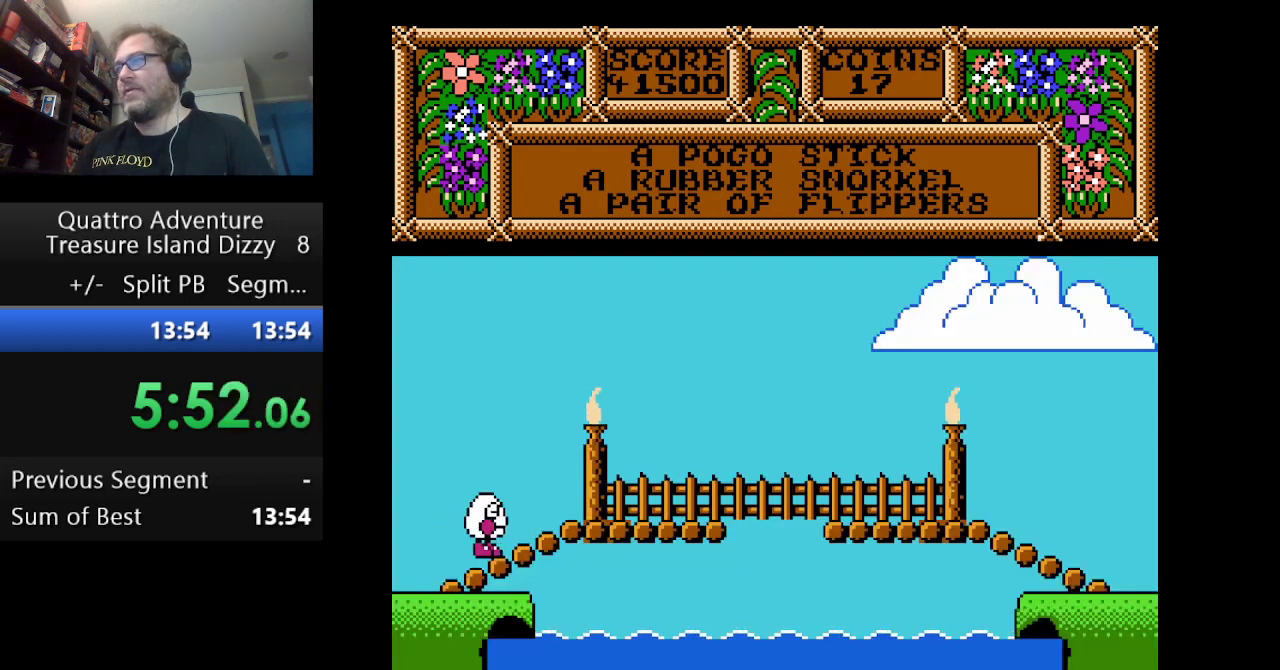
{"buttons": ["DPAD_RIGHT"], "events": []}
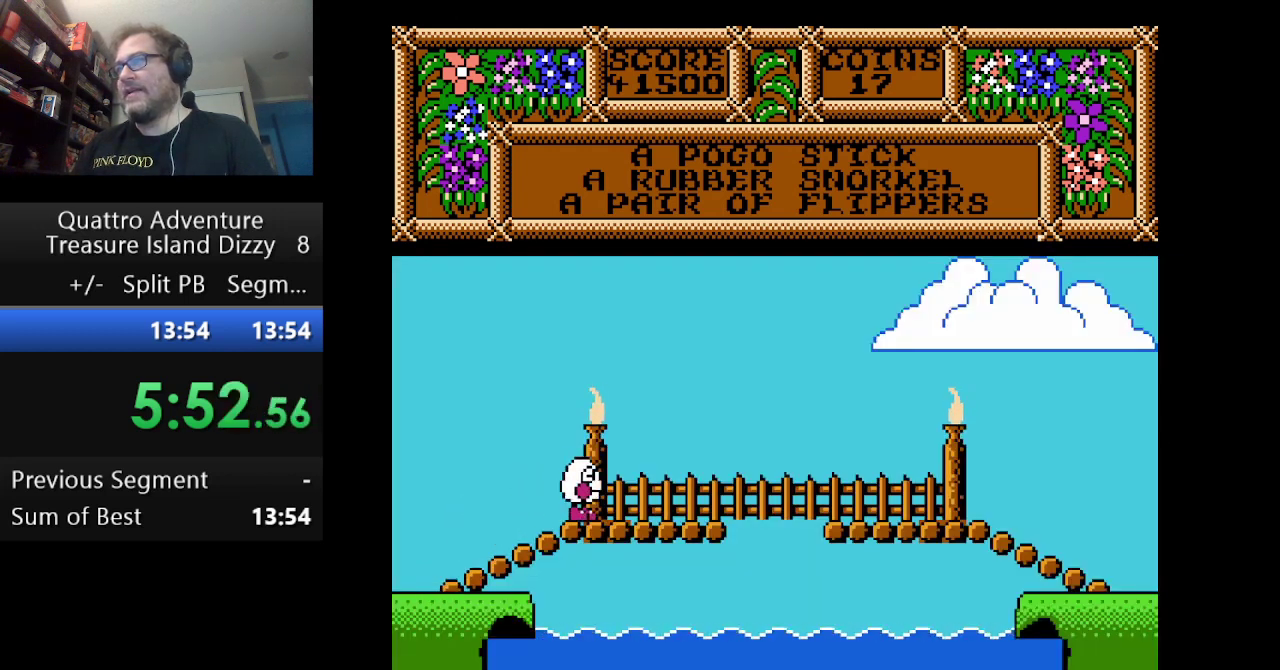
{"buttons": ["DPAD_RIGHT"], "events": []}
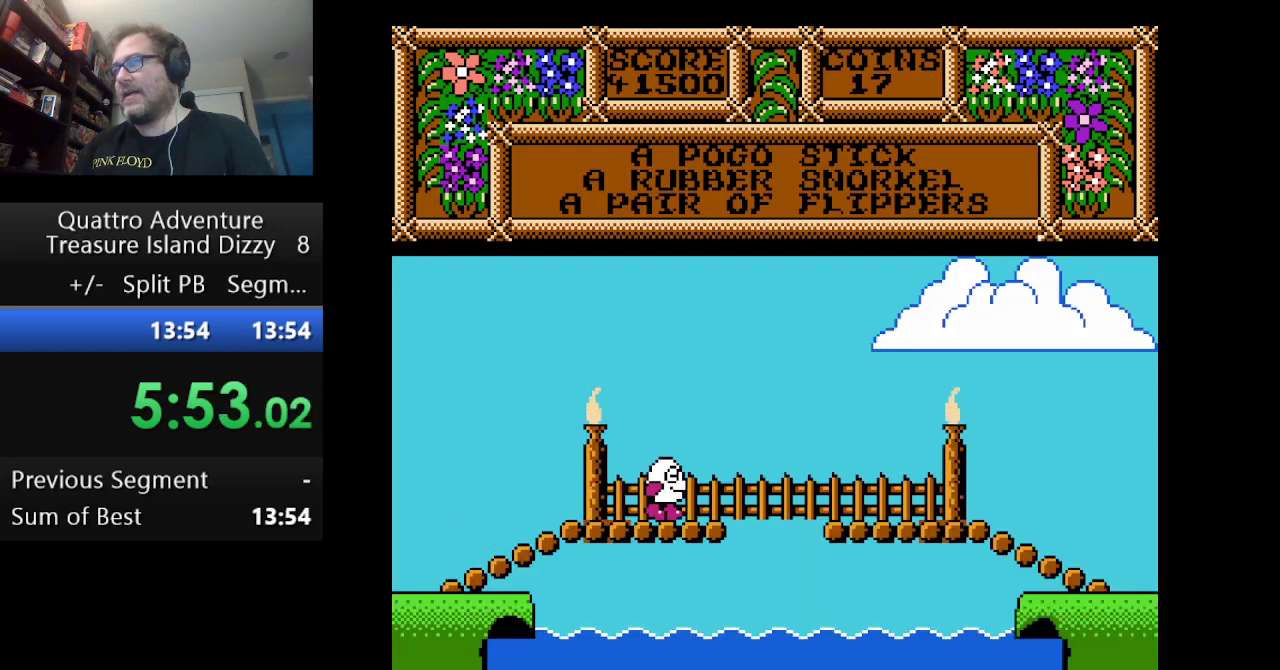
{"buttons": ["A", "DPAD_RIGHT"], "events": [[209, "A", "down"]]}
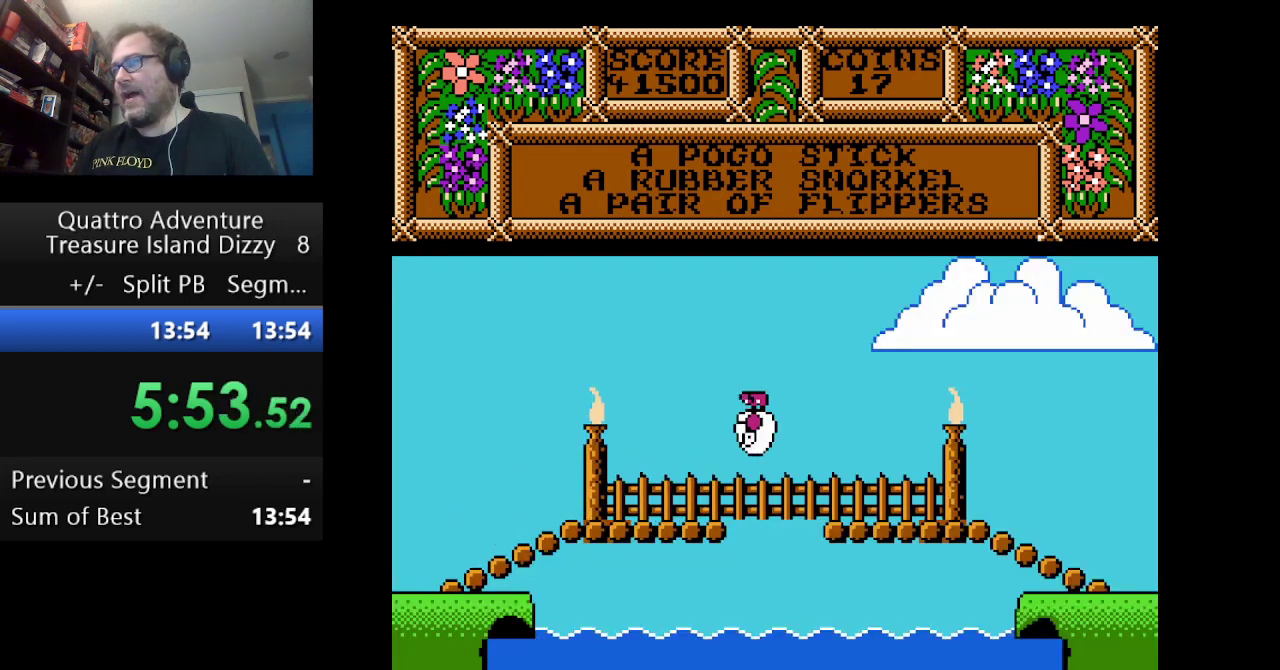
{"buttons": ["DPAD_RIGHT"], "events": [[42, "A", "up"]]}
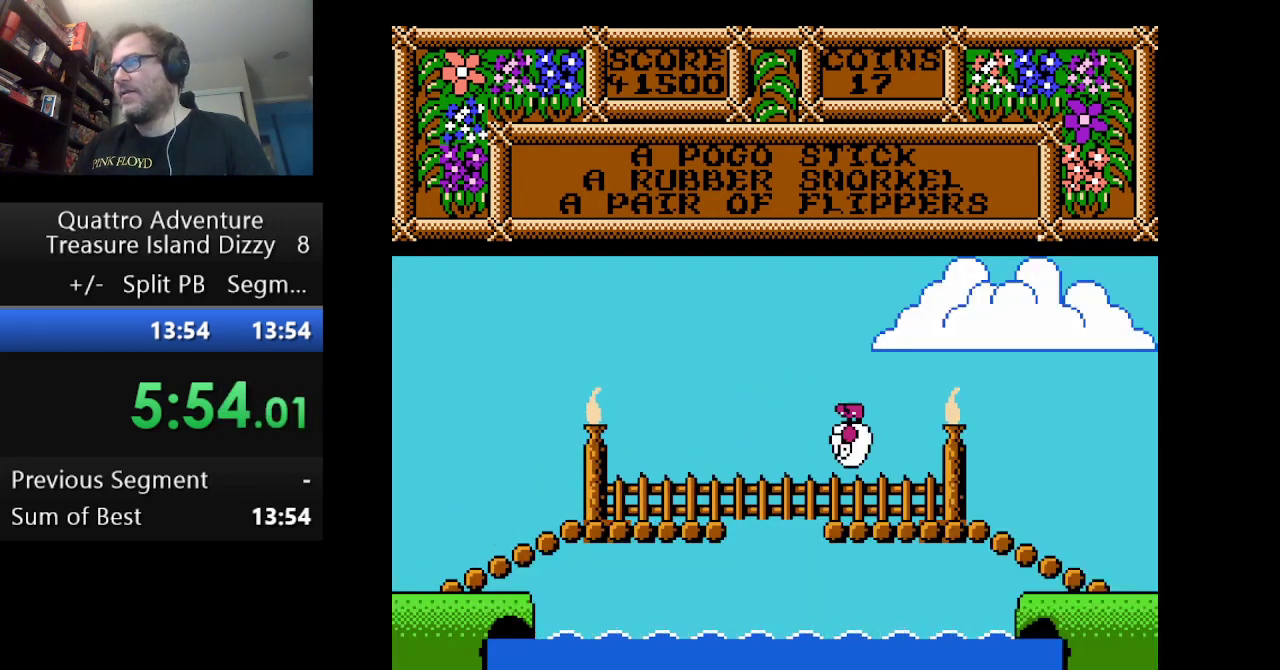
{"buttons": ["DPAD_RIGHT"], "events": []}
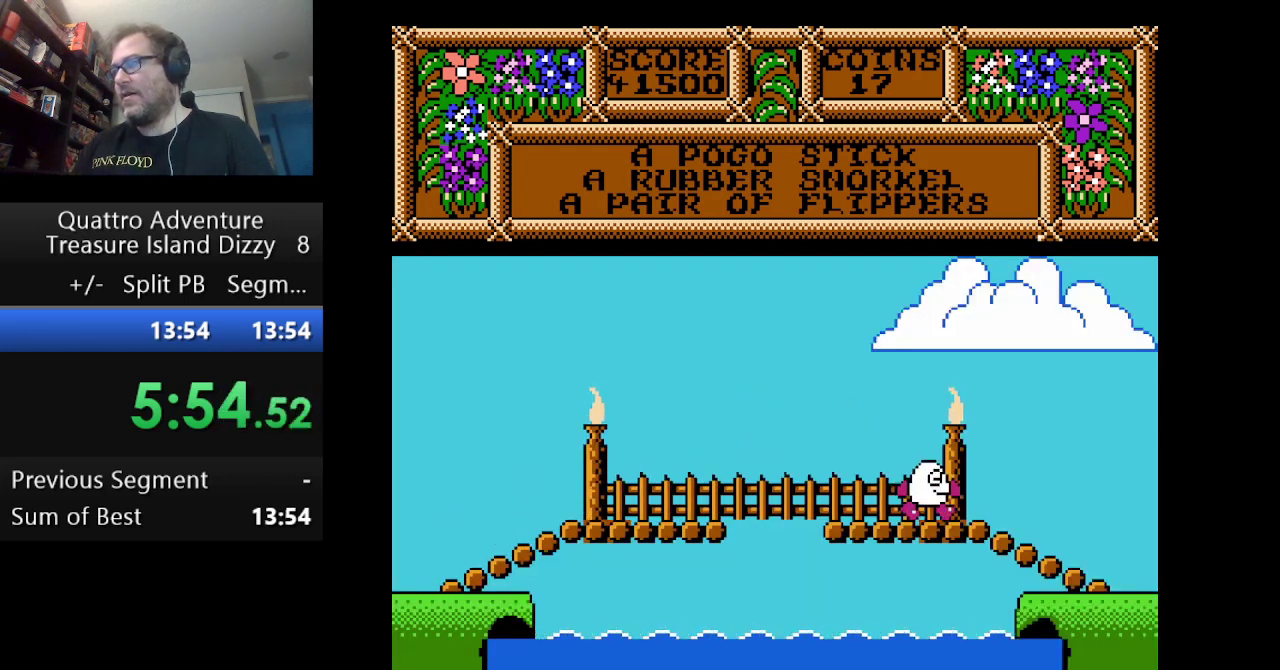
{"buttons": ["DPAD_RIGHT"], "events": []}
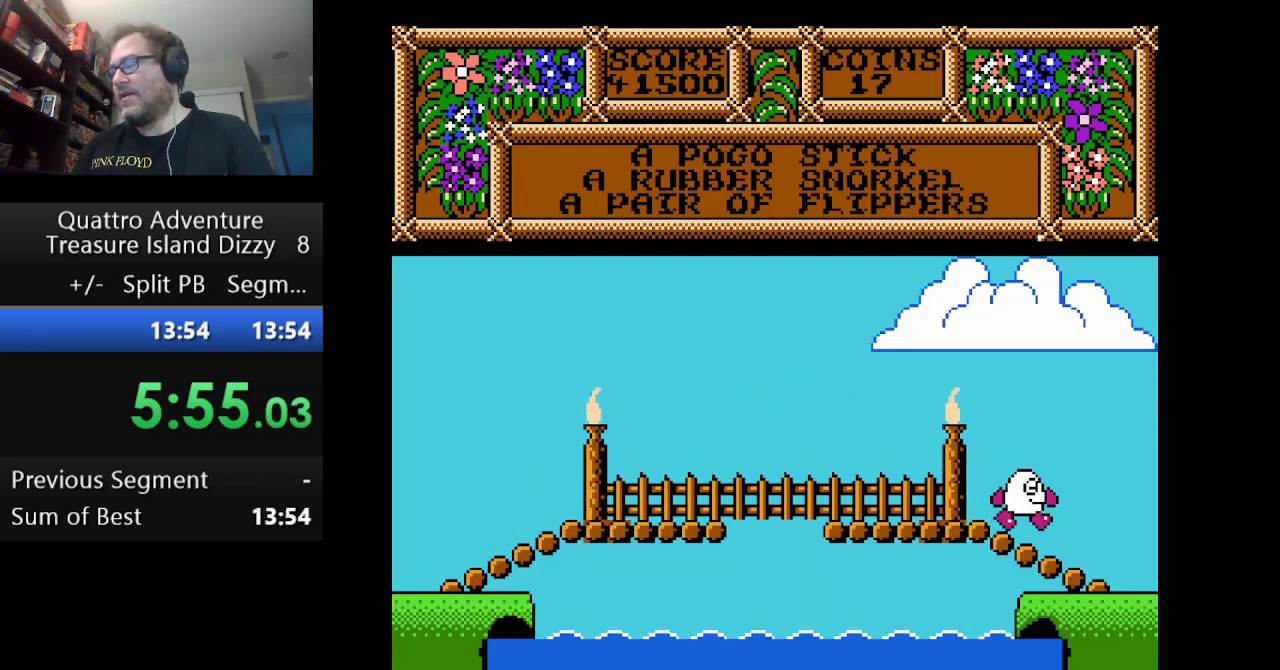
{"buttons": ["DPAD_RIGHT"], "events": []}
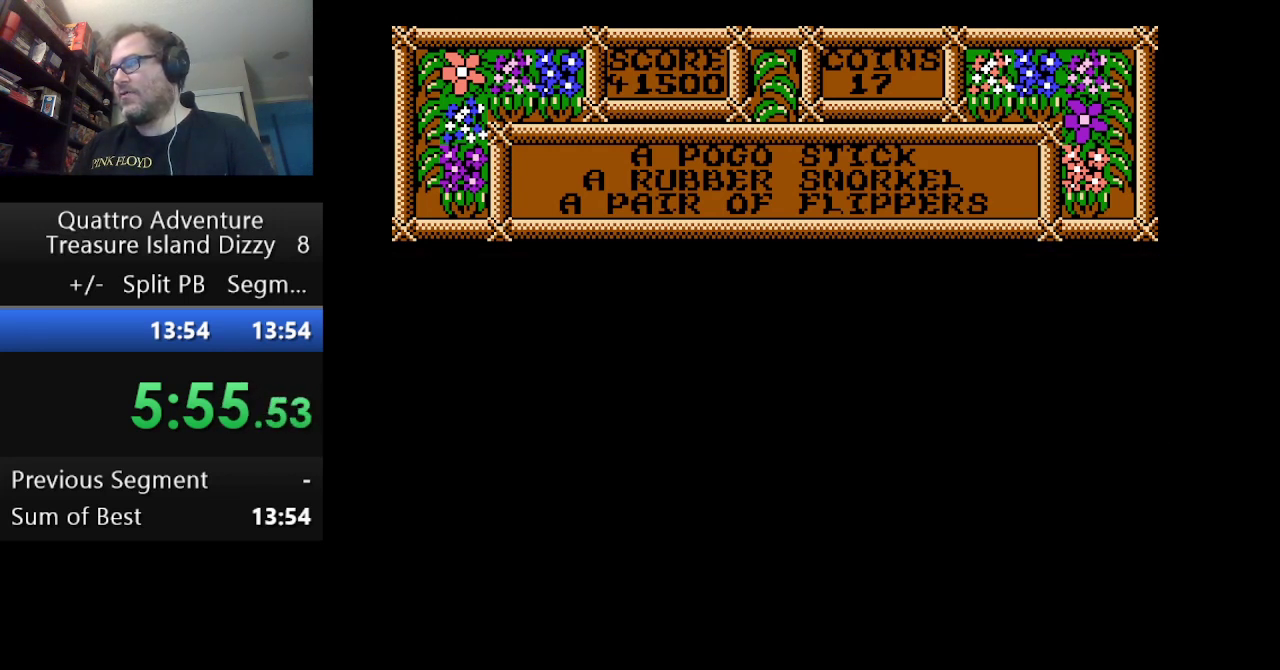
{"buttons": ["DPAD_RIGHT"], "events": []}
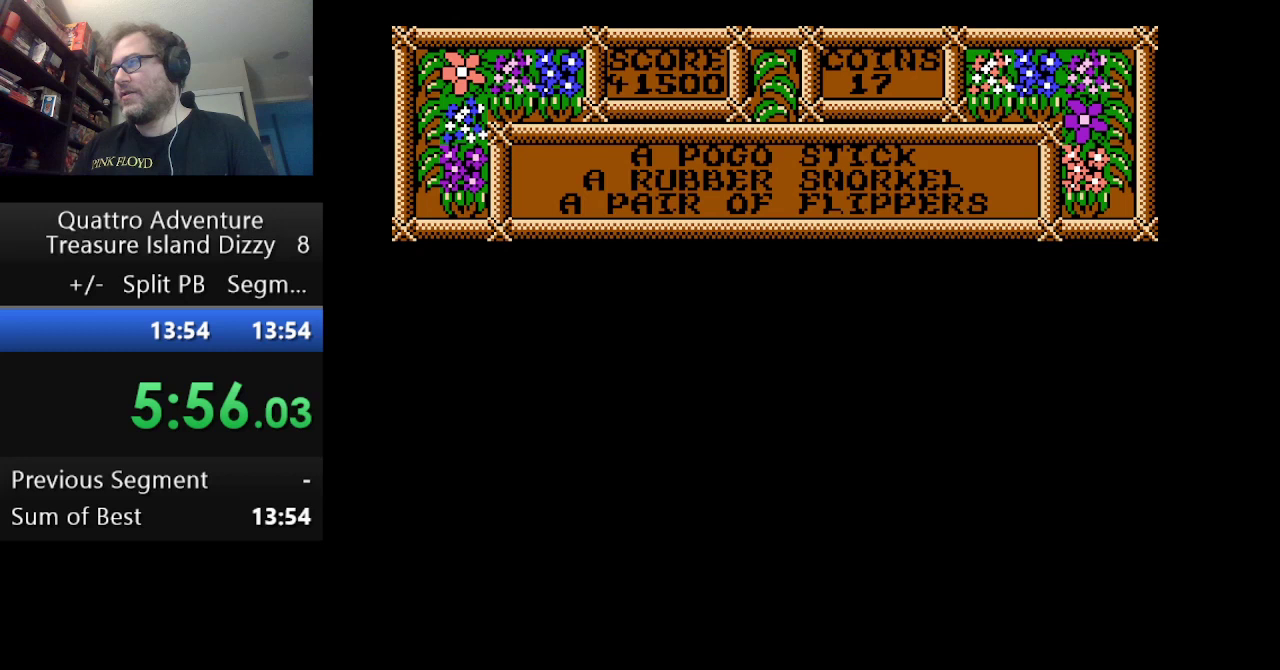
{"buttons": ["DPAD_RIGHT"], "events": []}
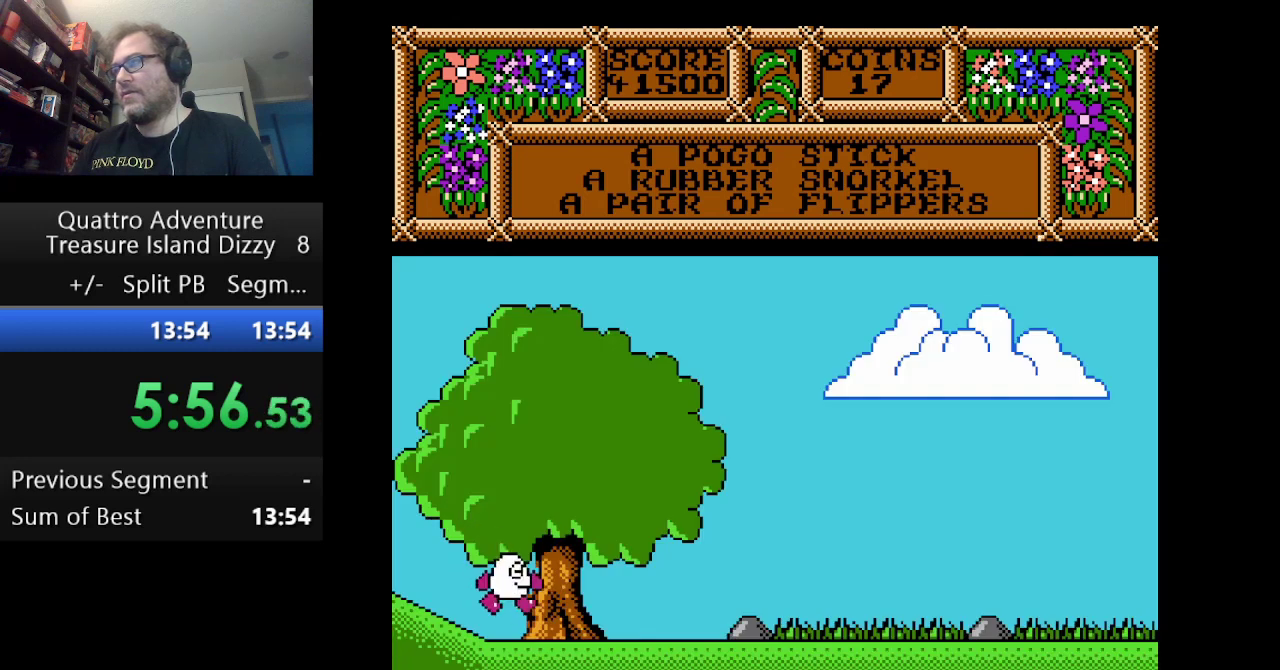
{"buttons": ["DPAD_RIGHT"], "events": []}
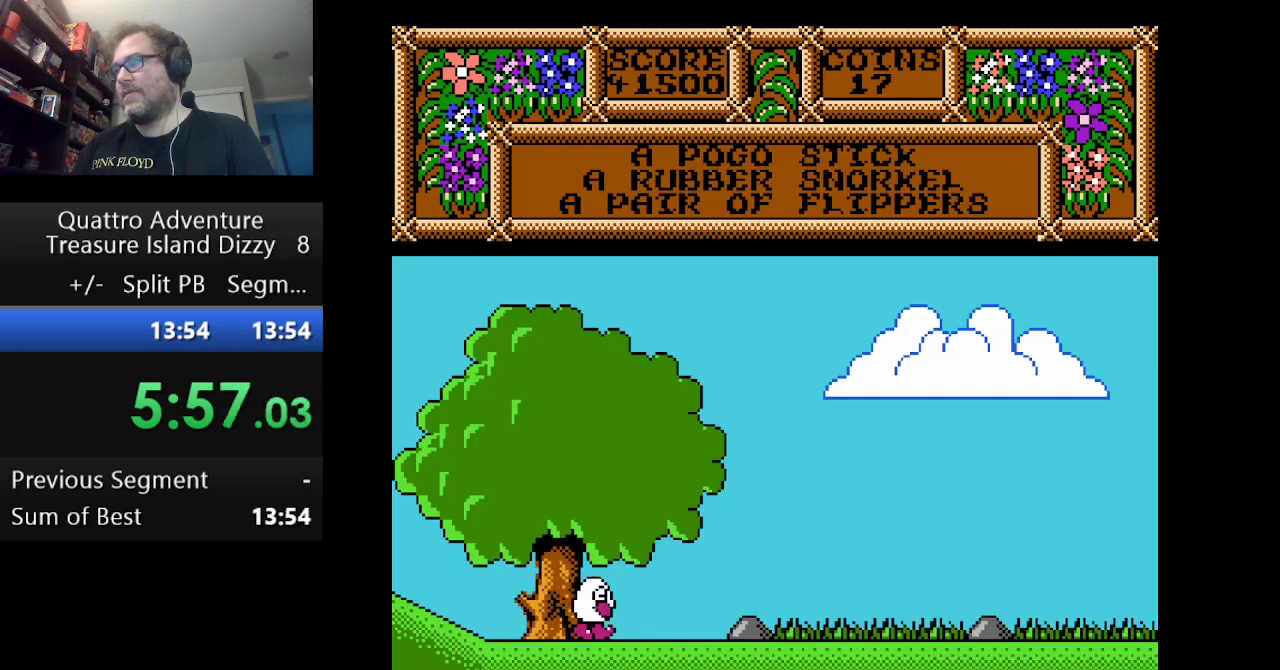
{"buttons": ["A", "DPAD_RIGHT"], "events": [[376, "A", "down"]]}
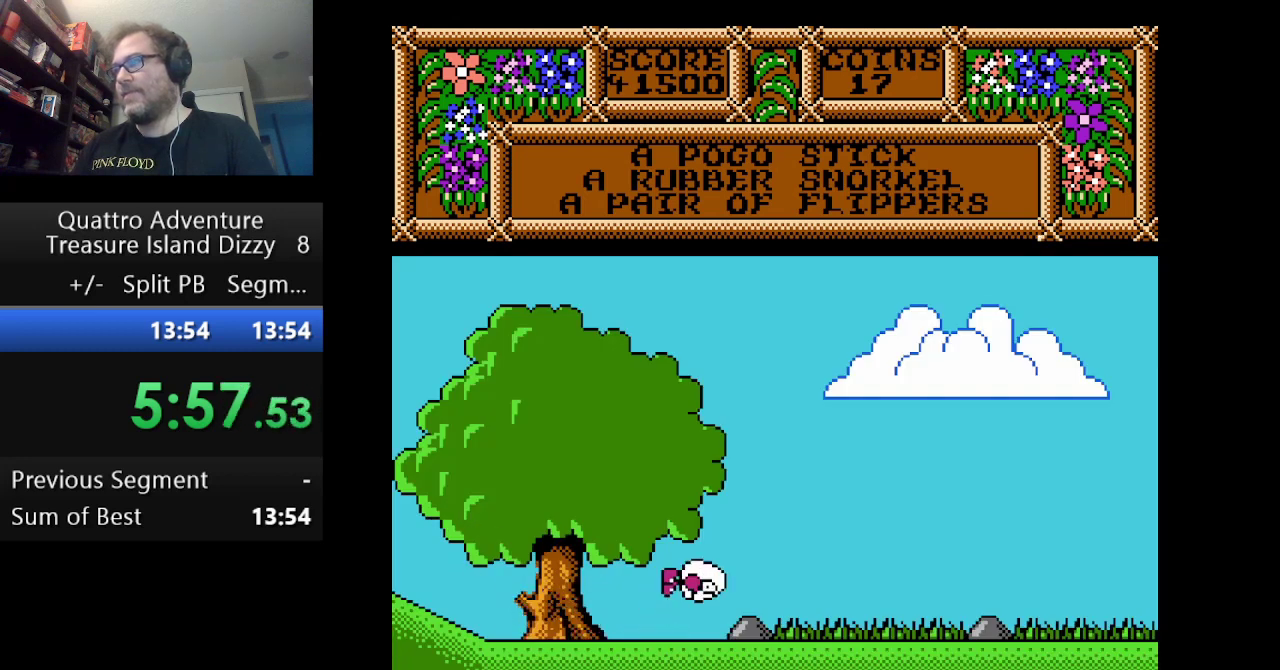
{"buttons": ["DPAD_RIGHT"], "events": [[459, "A", "up"]]}
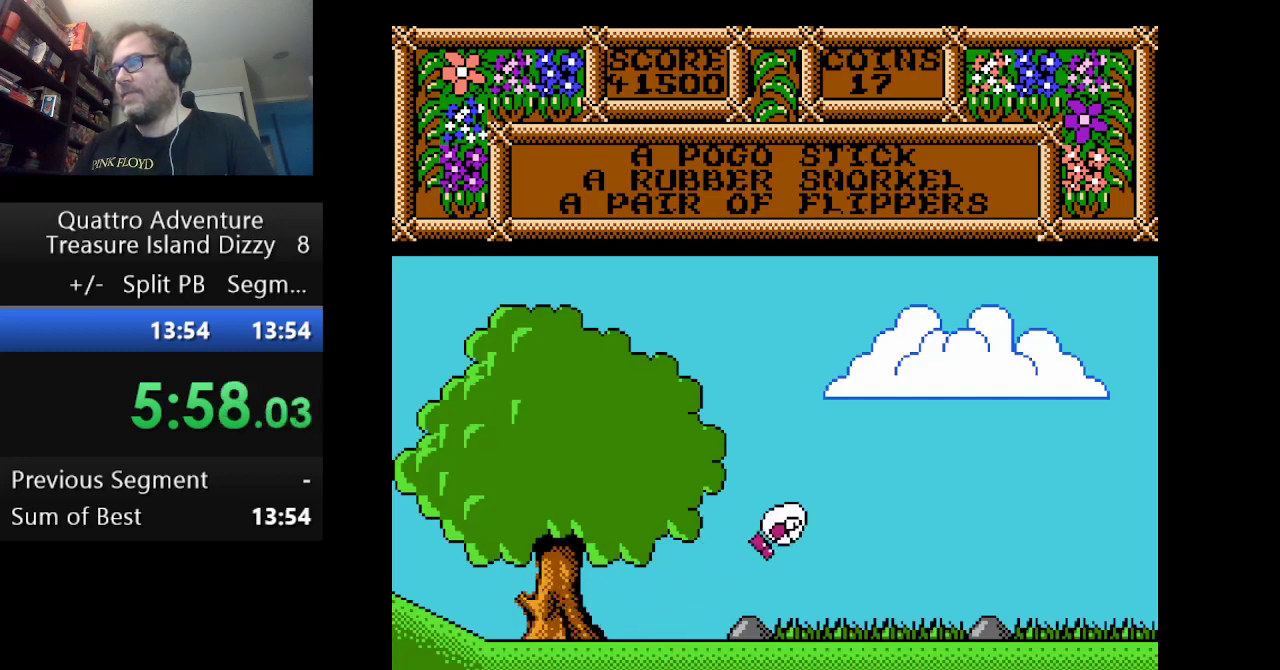
{"buttons": ["DPAD_RIGHT"], "events": []}
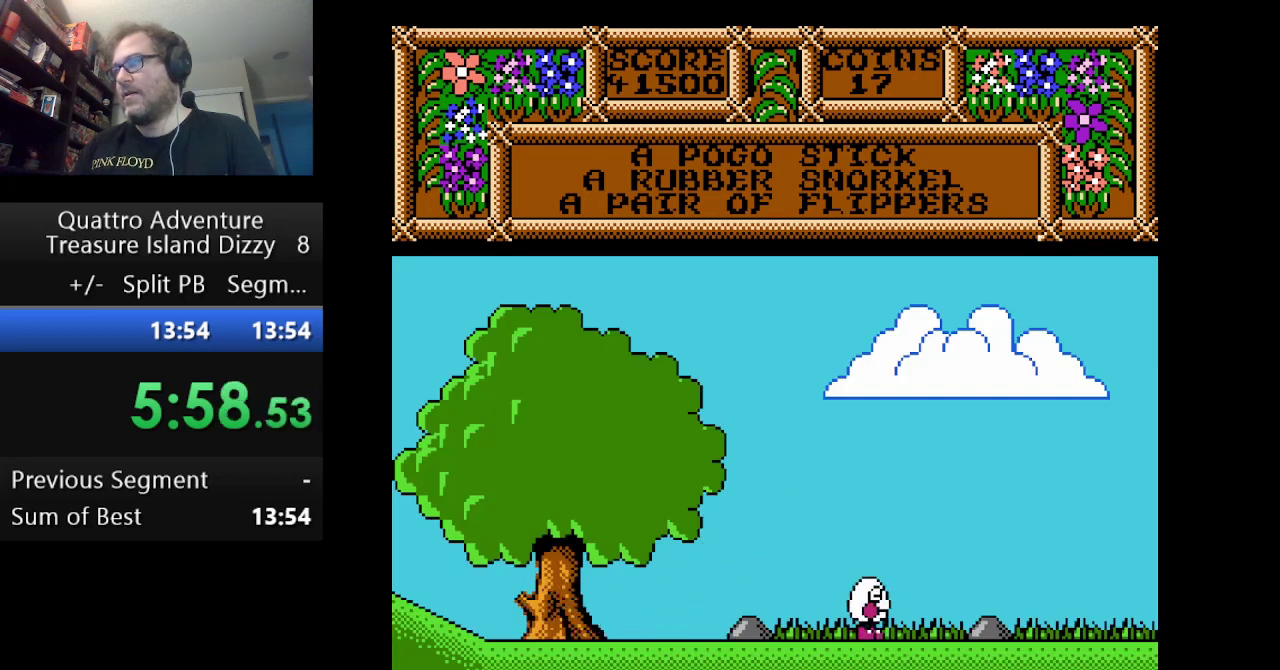
{"buttons": ["DPAD_RIGHT"], "events": [[292, "A", "down"], [459, "A", "up"]]}
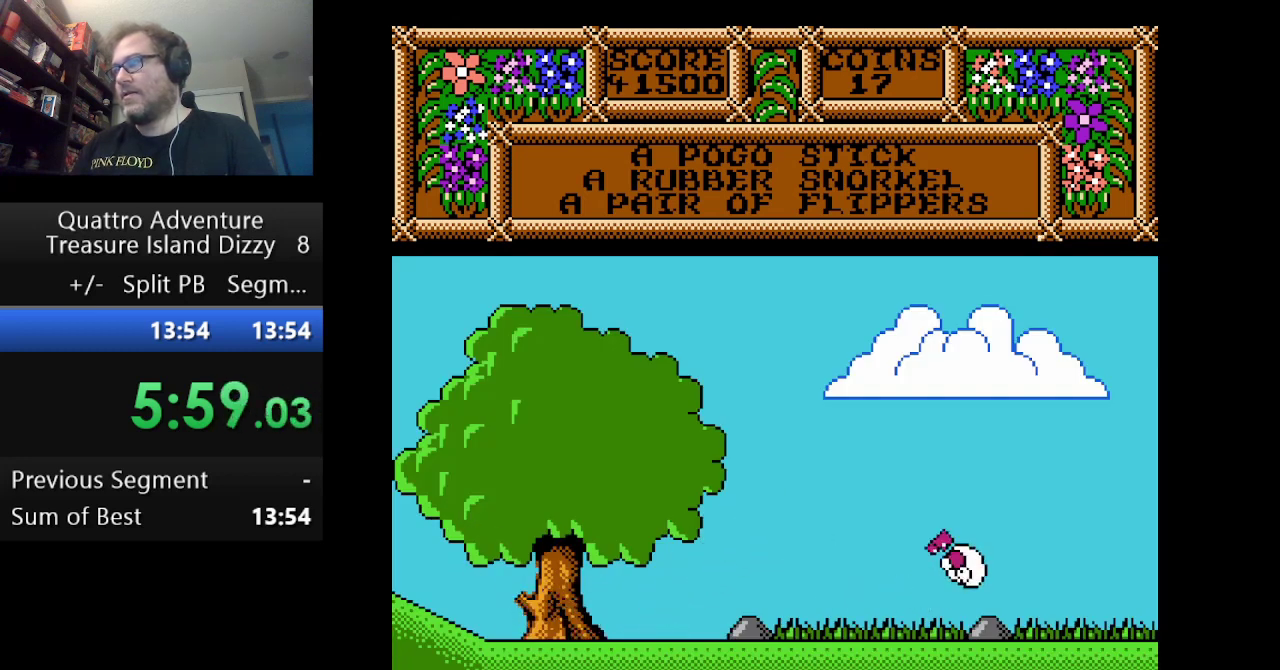
{"buttons": ["DPAD_RIGHT"], "events": []}